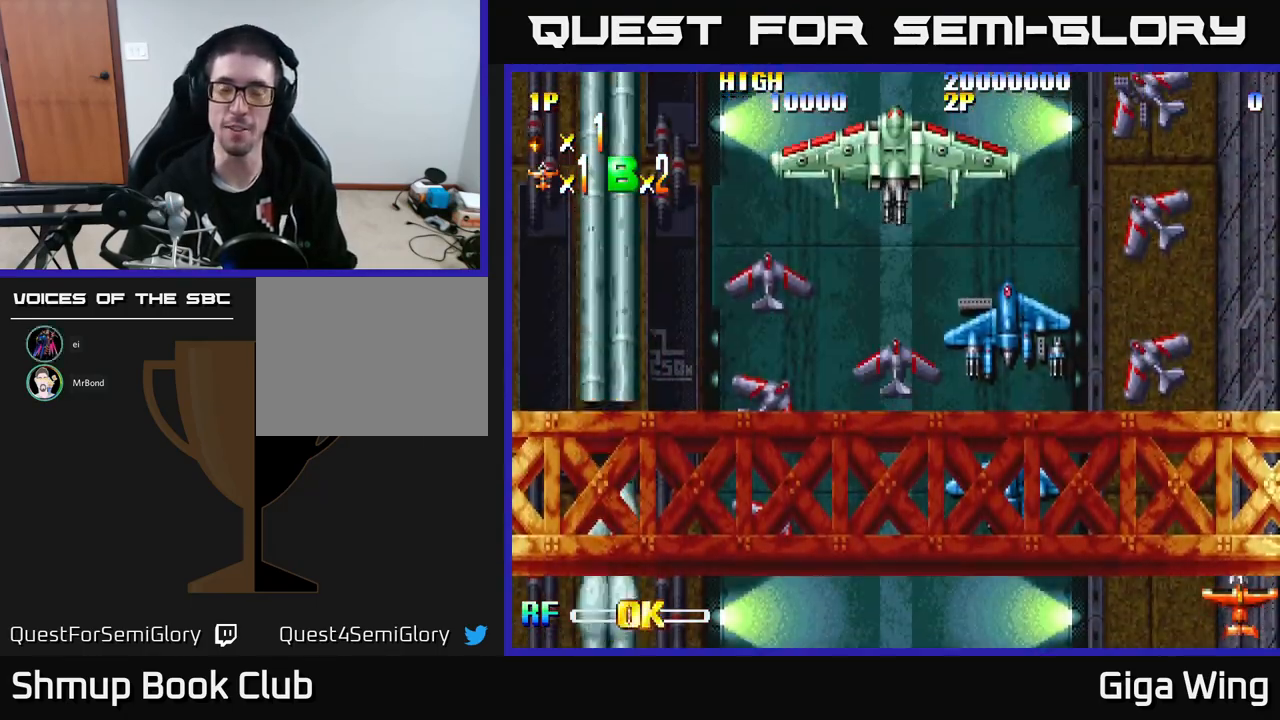
Gameplay with a controller (Xbox layout); each line is a JSON object with the inputs held at the frame after it. "events" lists button and stick changes between this image and that frame as [ms after this image, input, new state], when the widget could be followed in between. Not read: right_stick.
{"buttons": [], "left_stick": "center", "events": []}
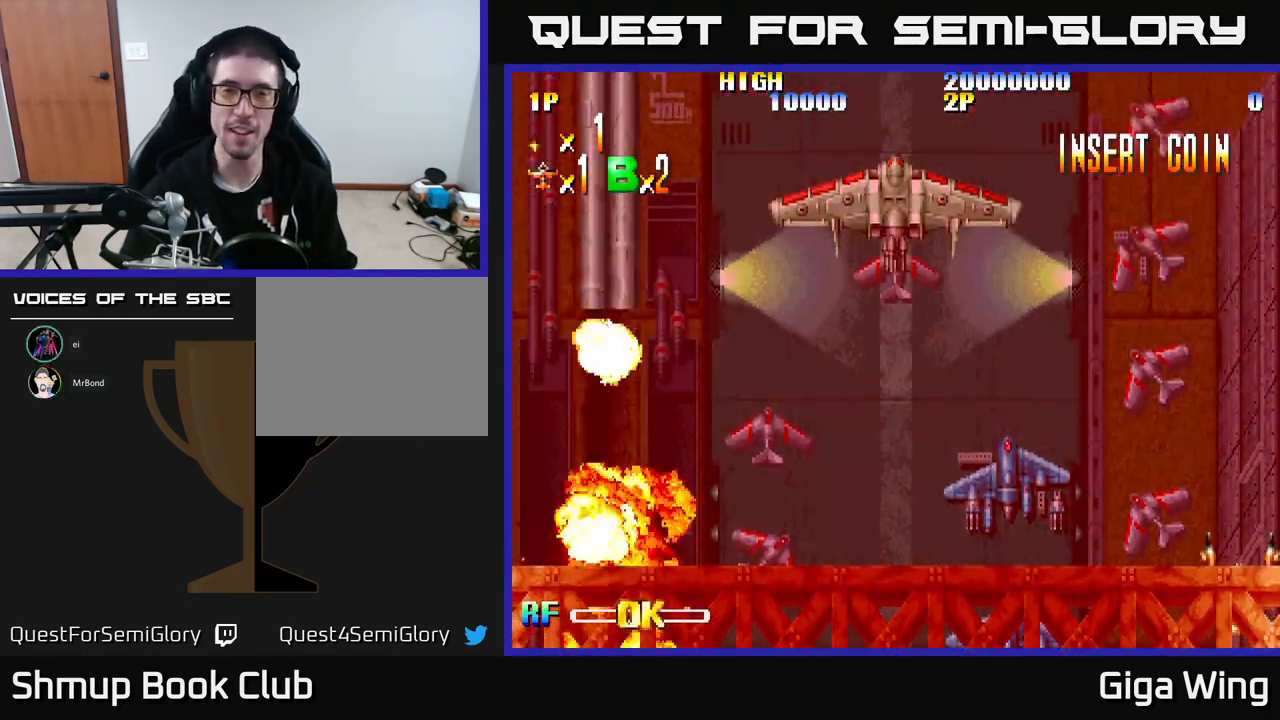
{"buttons": ["DPAD_LEFT"], "left_stick": "center", "events": [[200, "DPAD_LEFT", "down"], [317, "DPAD_UP", "down"], [483, "DPAD_UP", "up"]]}
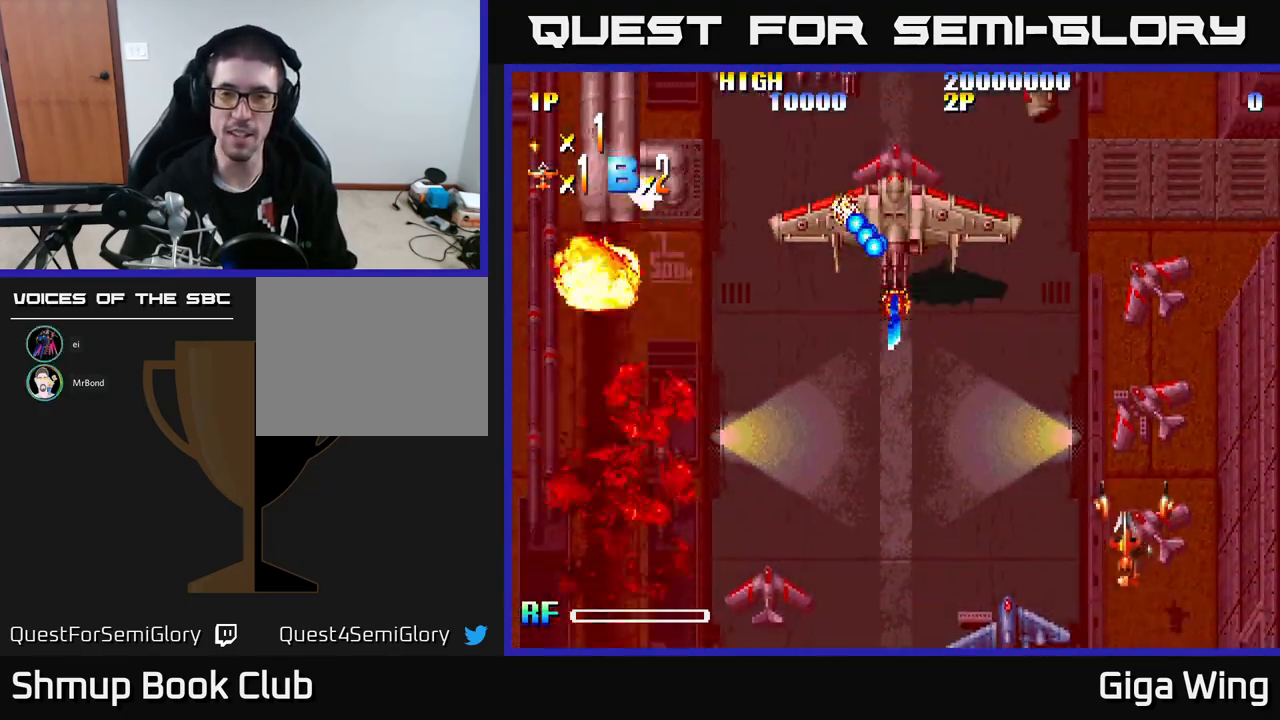
{"buttons": ["DPAD_UP"], "left_stick": "center", "events": [[50, "DPAD_LEFT", "up"], [300, "DPAD_LEFT", "down"], [450, "DPAD_LEFT", "up"], [450, "DPAD_UP", "down"]]}
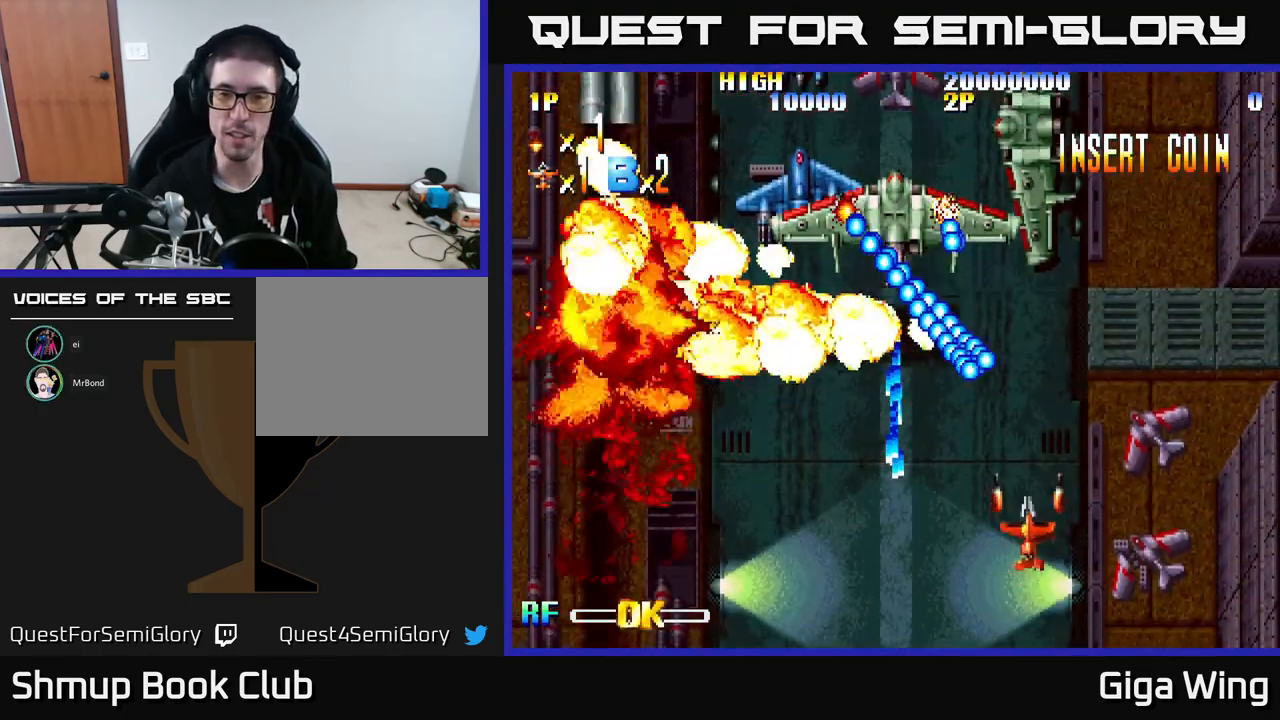
{"buttons": ["DPAD_DOWN", "DPAD_RIGHT"], "left_stick": "center", "events": [[317, "DPAD_UP", "up"], [333, "DPAD_RIGHT", "down"], [400, "DPAD_DOWN", "down"]]}
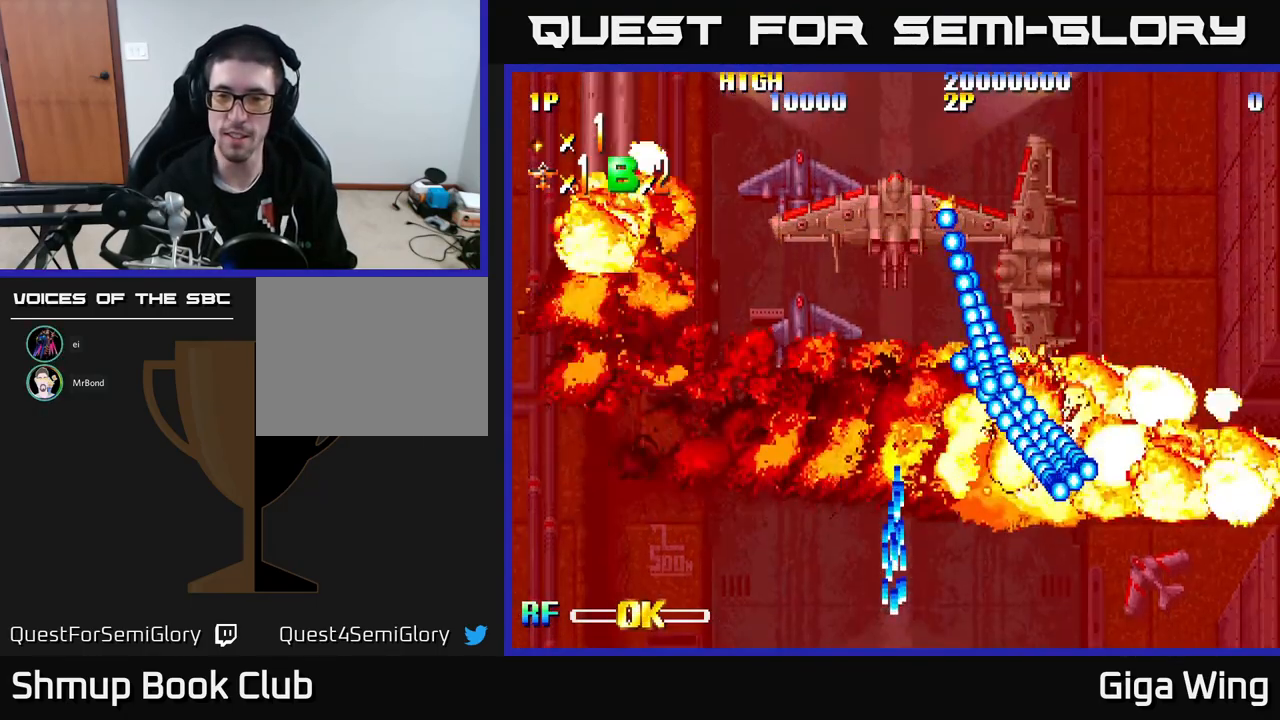
{"buttons": [], "left_stick": "center", "events": [[267, "DPAD_DOWN", "up"], [267, "DPAD_RIGHT", "up"]]}
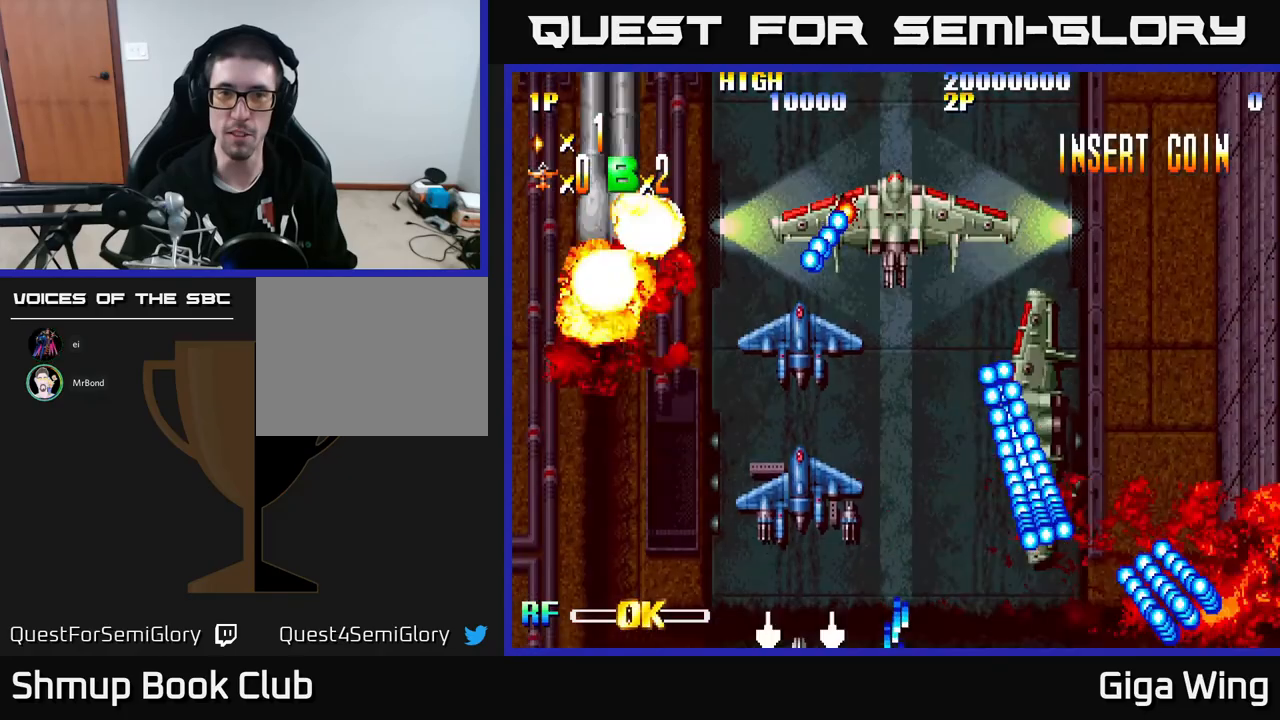
{"buttons": [], "left_stick": "center", "events": []}
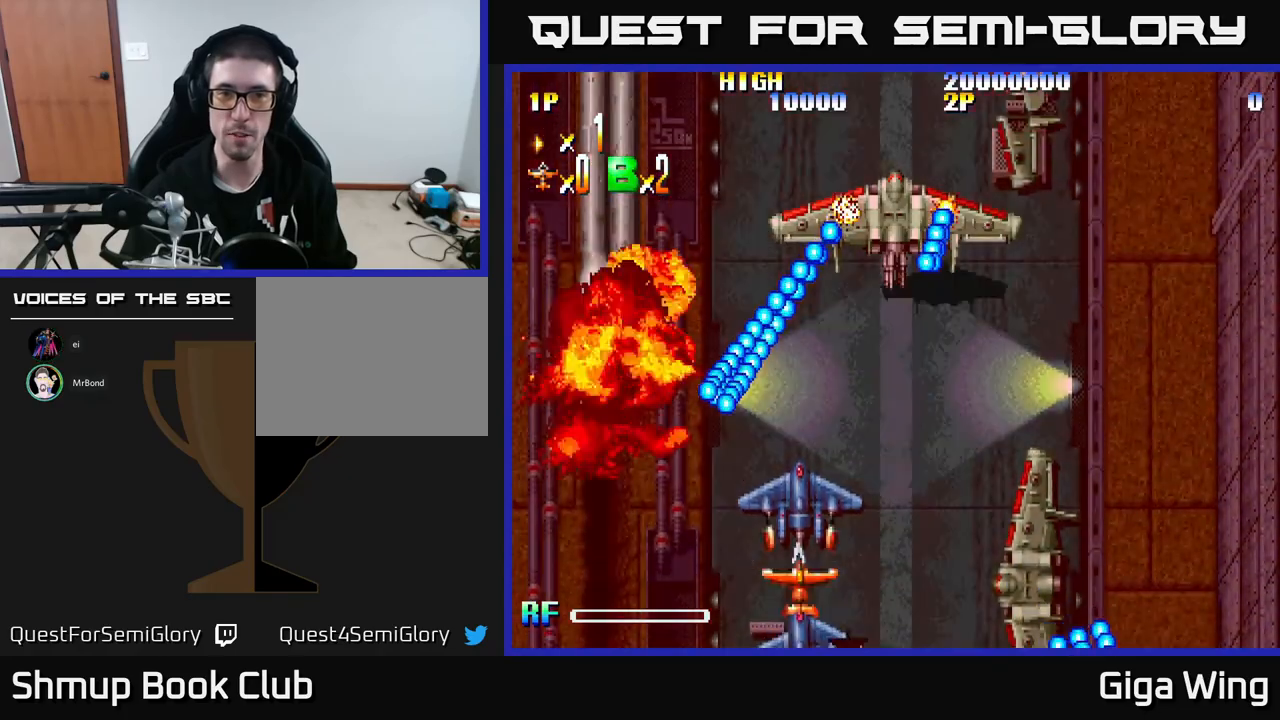
{"buttons": [], "left_stick": "center", "events": [[200, "DPAD_RIGHT", "down"], [300, "DPAD_RIGHT", "up"], [367, "DPAD_LEFT", "down"], [483, "DPAD_LEFT", "up"]]}
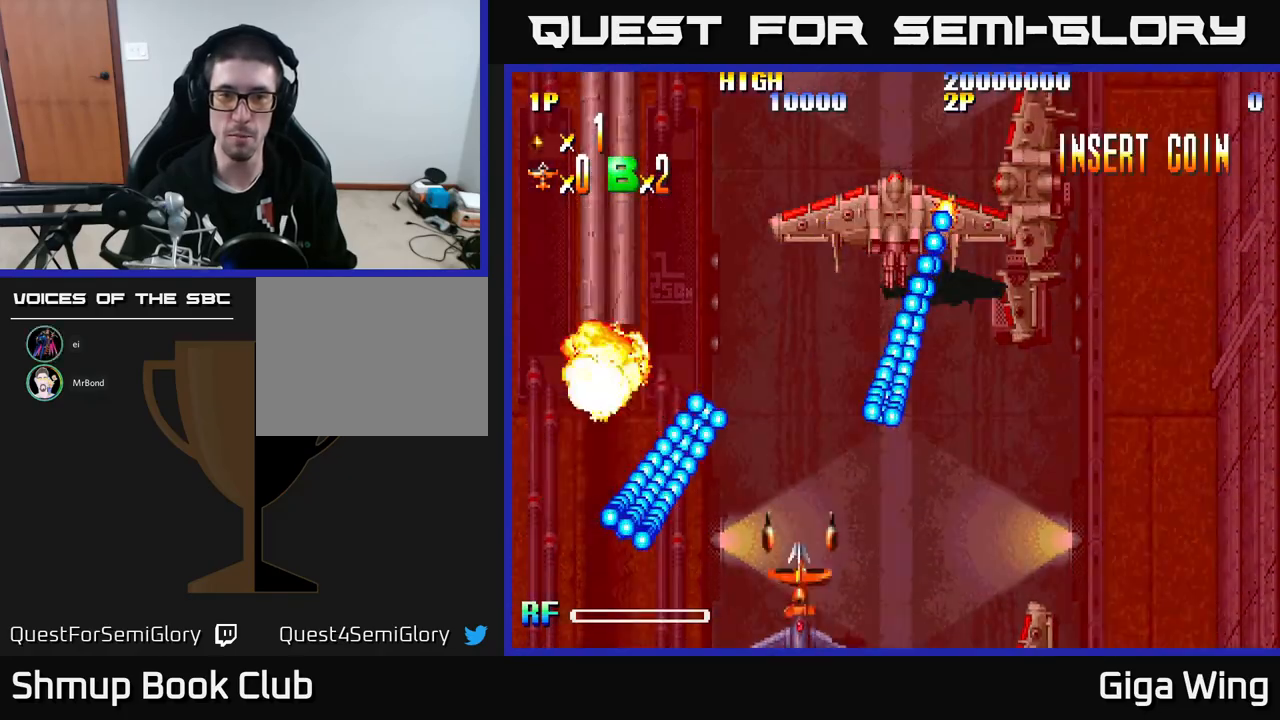
{"buttons": [], "left_stick": "center", "events": []}
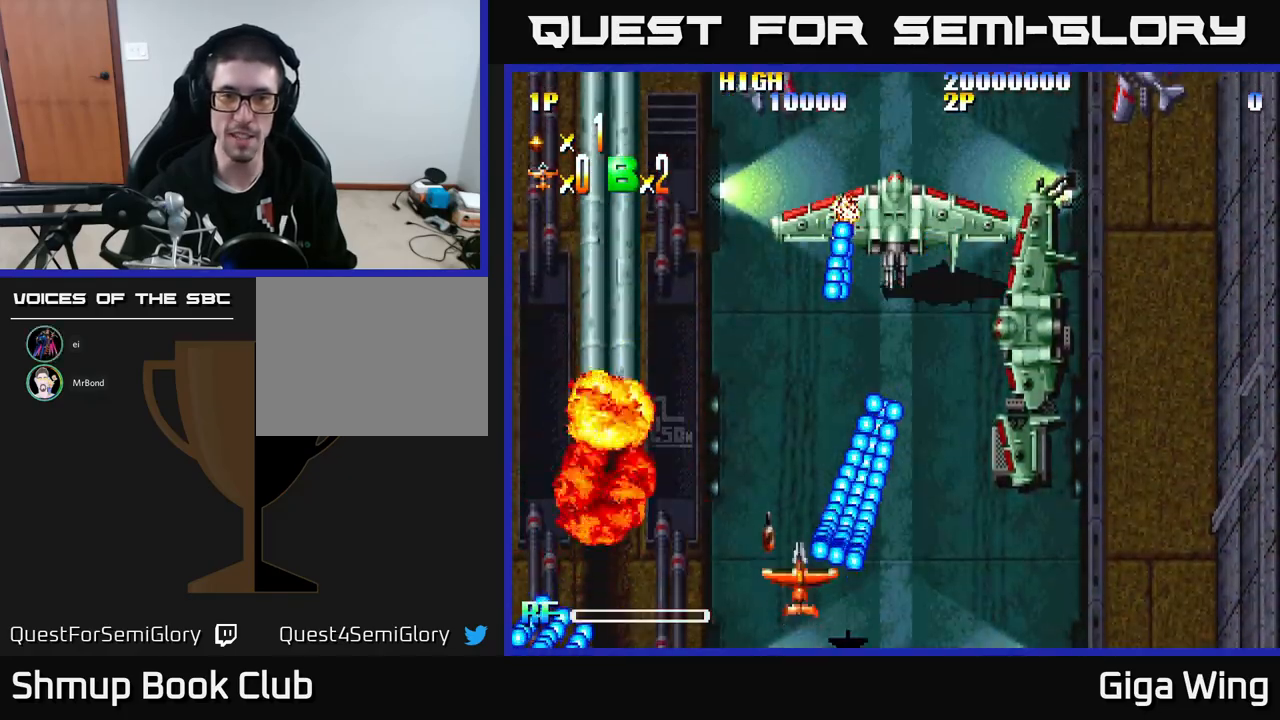
{"buttons": [], "left_stick": "center", "events": [[117, "DPAD_DOWN", "down"], [200, "DPAD_DOWN", "up"]]}
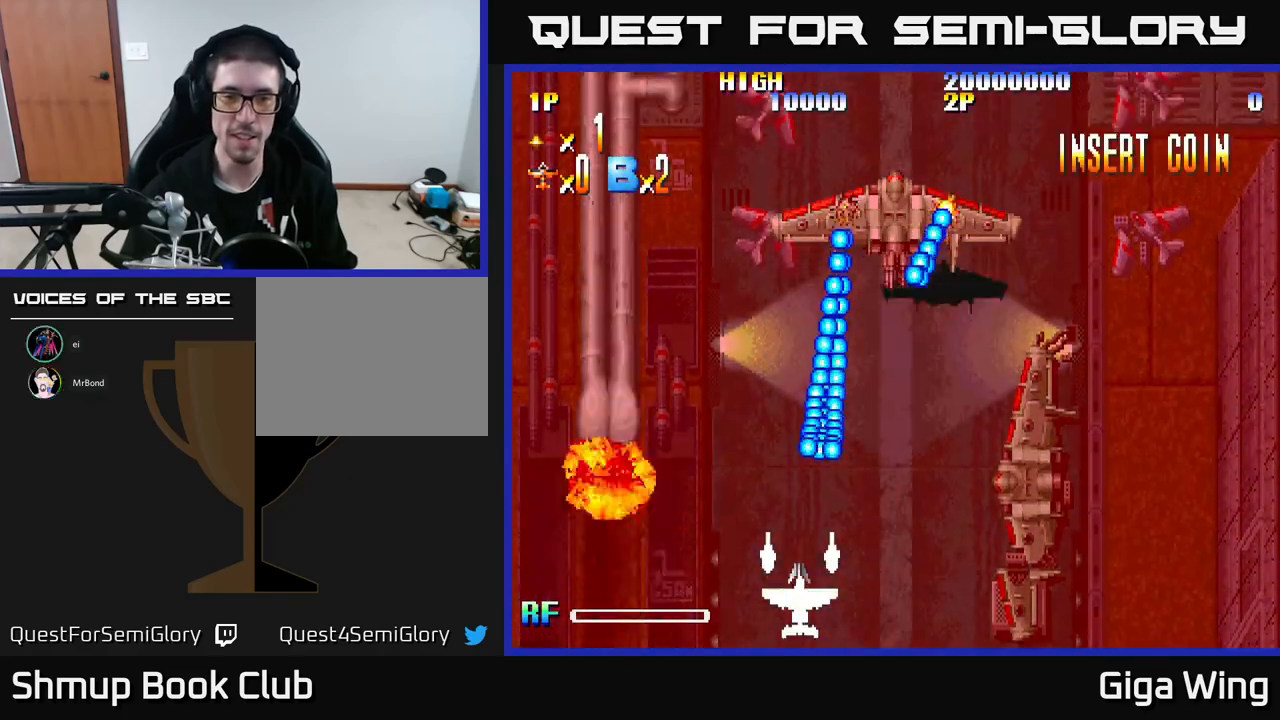
{"buttons": [], "left_stick": "center", "events": []}
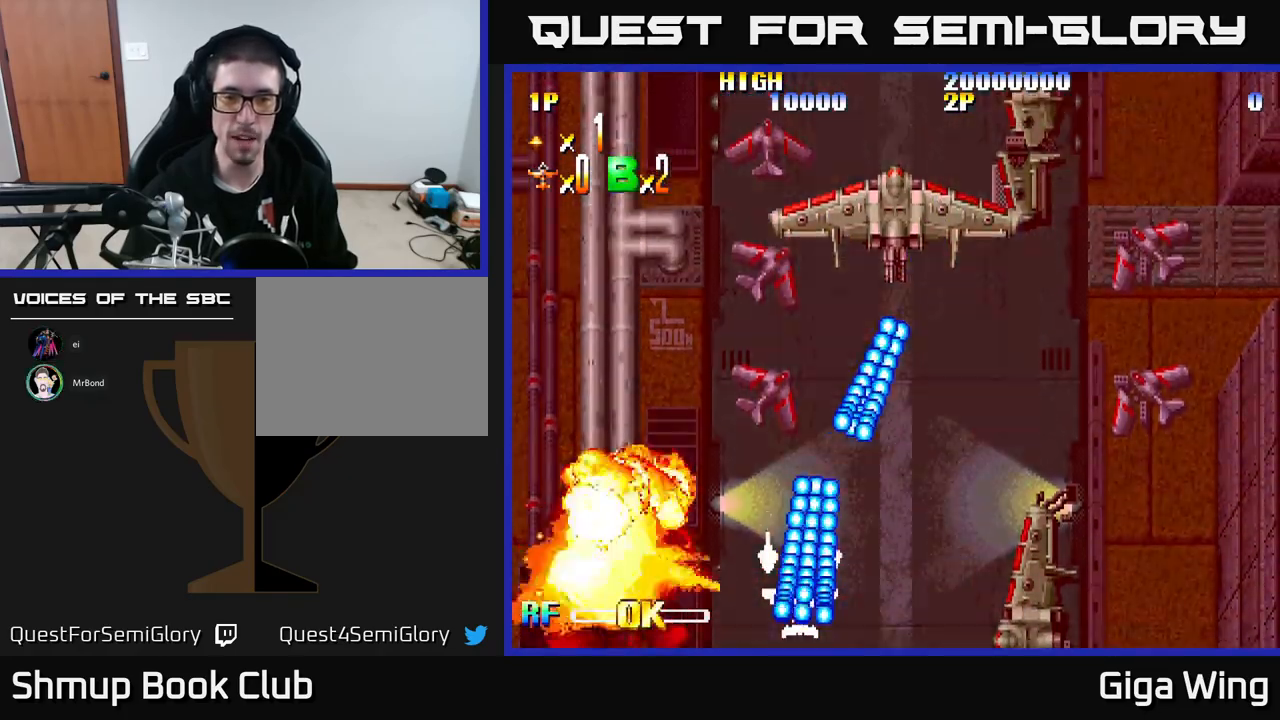
{"buttons": [], "left_stick": "center", "events": [[333, "DPAD_UP", "down"], [400, "DPAD_UP", "up"]]}
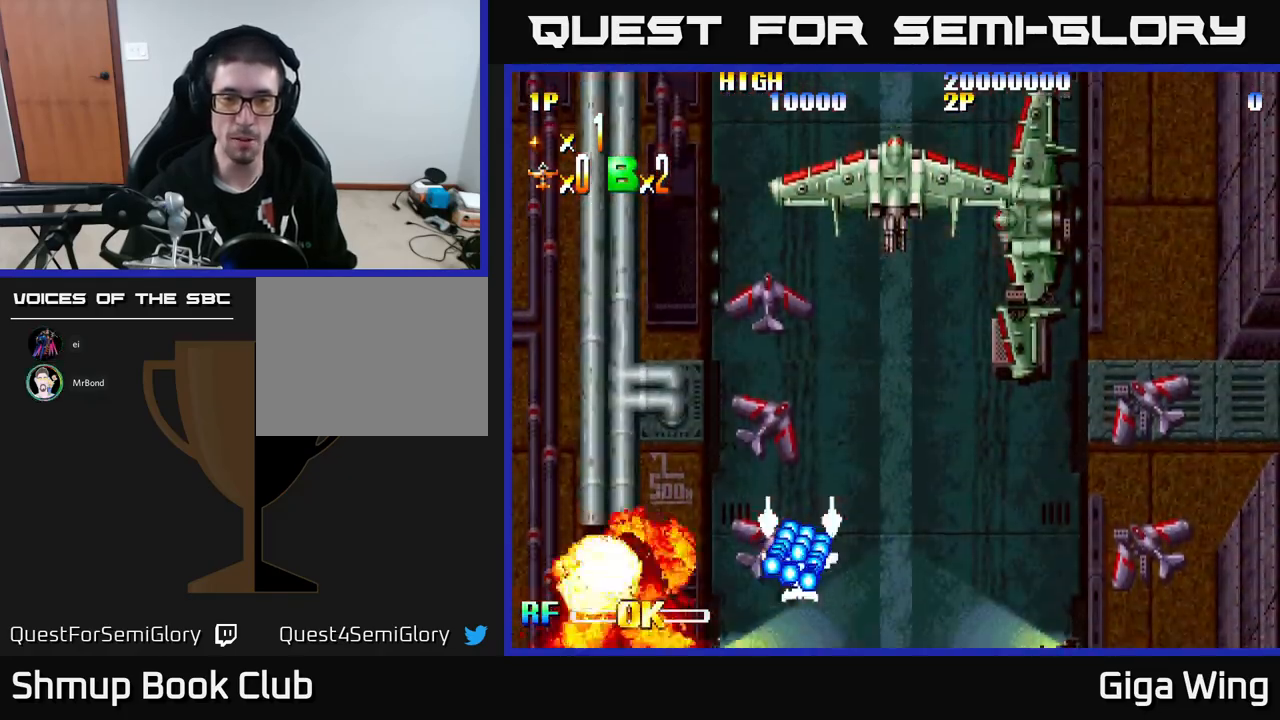
{"buttons": ["DPAD_RIGHT"], "left_stick": "center", "events": [[50, "DPAD_LEFT", "down"], [150, "DPAD_DOWN", "down"], [367, "DPAD_LEFT", "up"], [433, "DPAD_RIGHT", "down"], [467, "DPAD_DOWN", "up"]]}
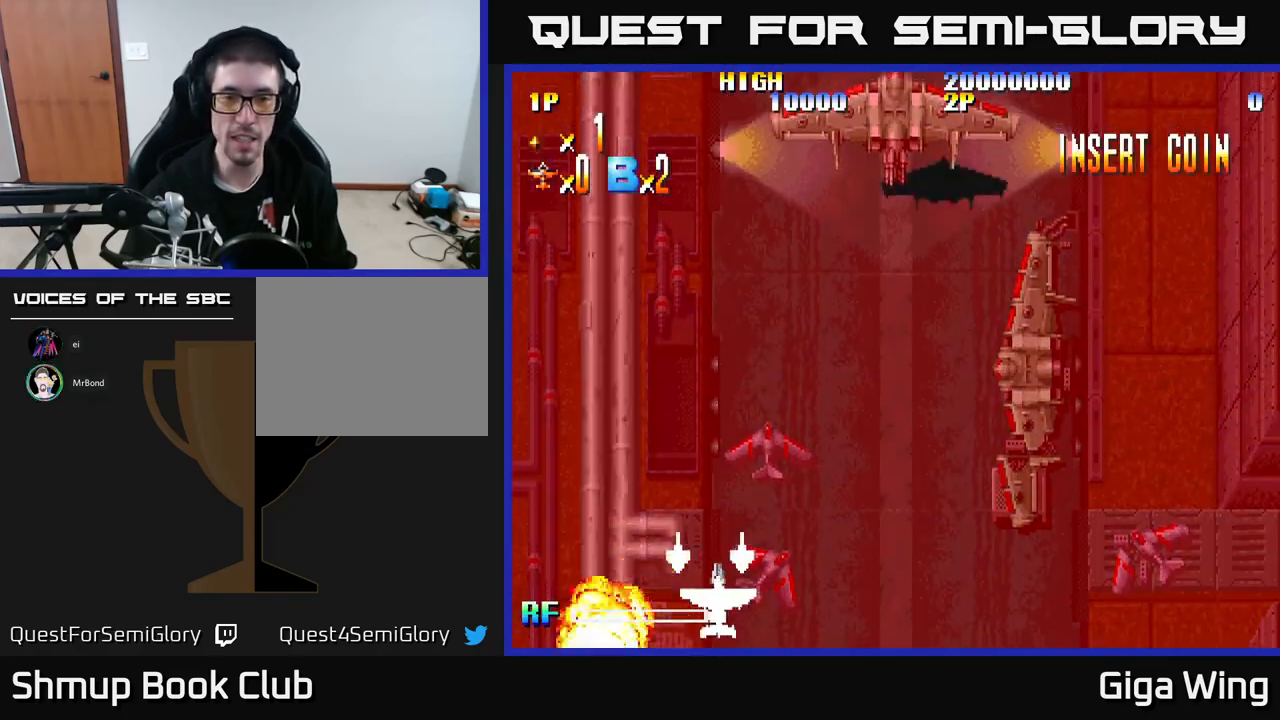
{"buttons": [], "left_stick": "center", "events": [[100, "DPAD_UP", "down"], [333, "DPAD_RIGHT", "up"], [333, "DPAD_UP", "up"]]}
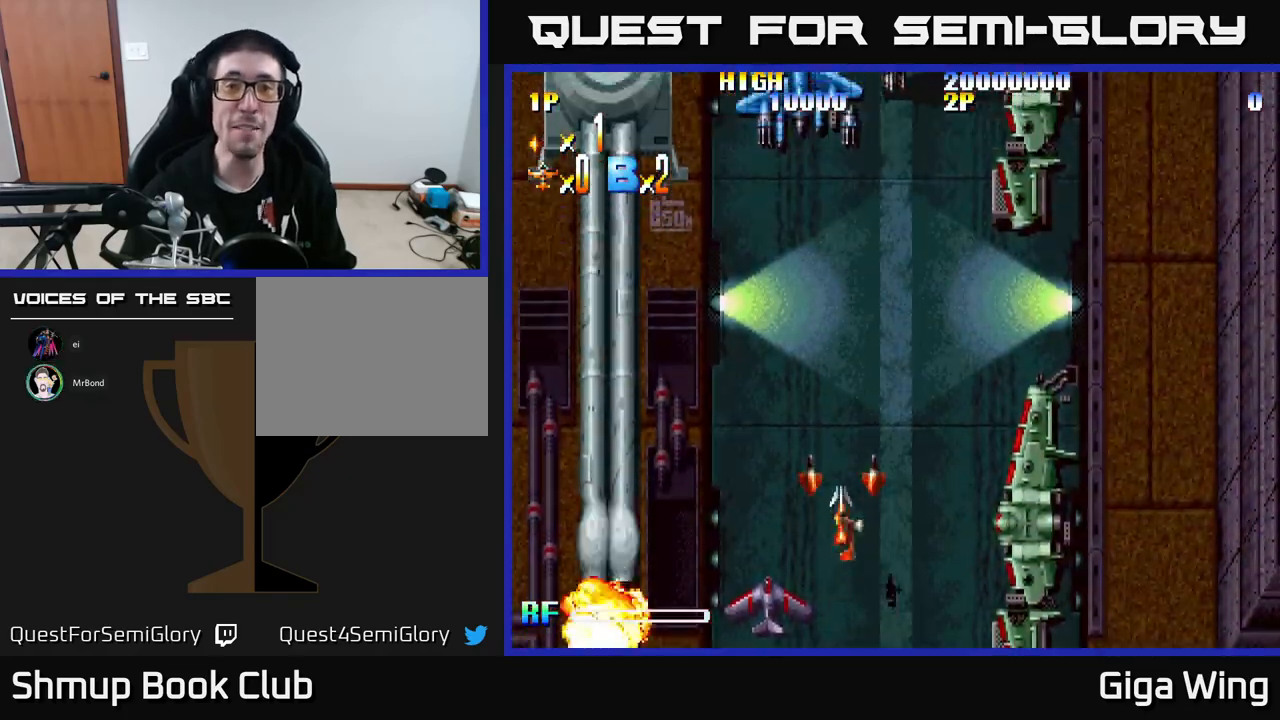
{"buttons": [], "left_stick": "center", "events": []}
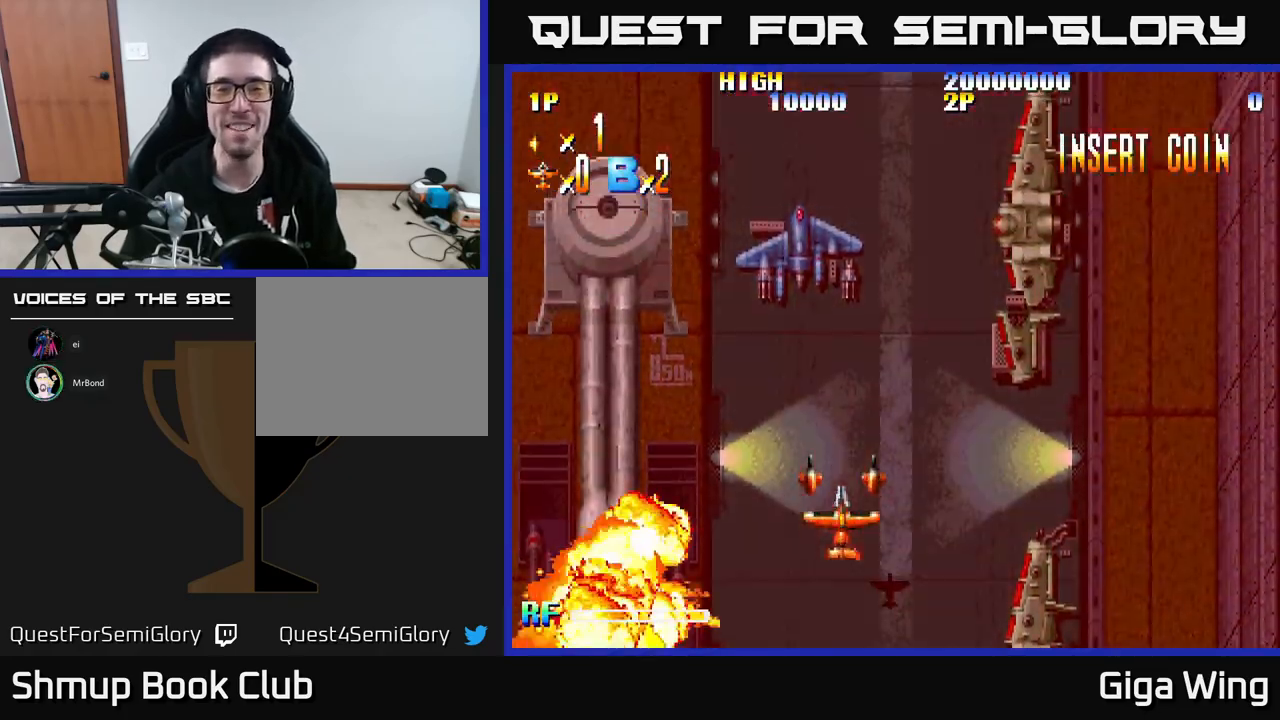
{"buttons": ["DPAD_RIGHT"], "left_stick": "center", "events": [[67, "DPAD_RIGHT", "down"], [217, "DPAD_DOWN", "down"], [350, "DPAD_DOWN", "up"]]}
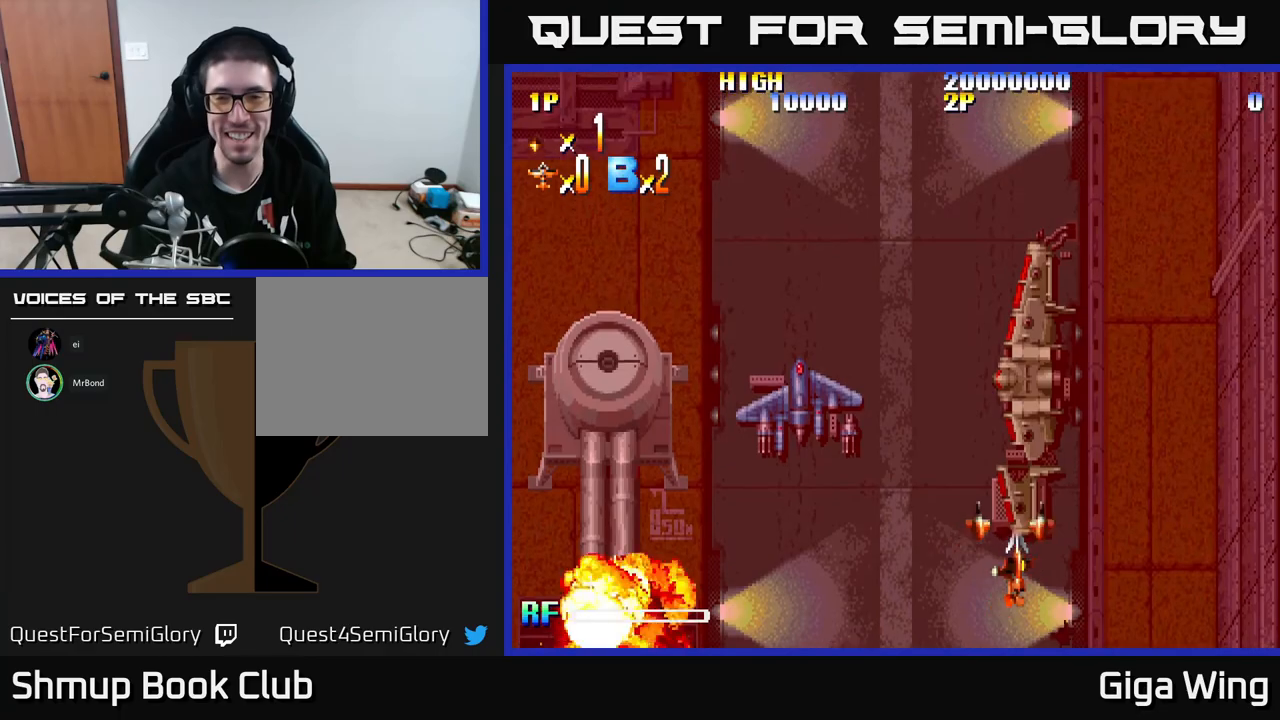
{"buttons": [], "left_stick": "center", "events": [[217, "DPAD_RIGHT", "up"], [217, "DPAD_UP", "down"], [333, "DPAD_UP", "up"]]}
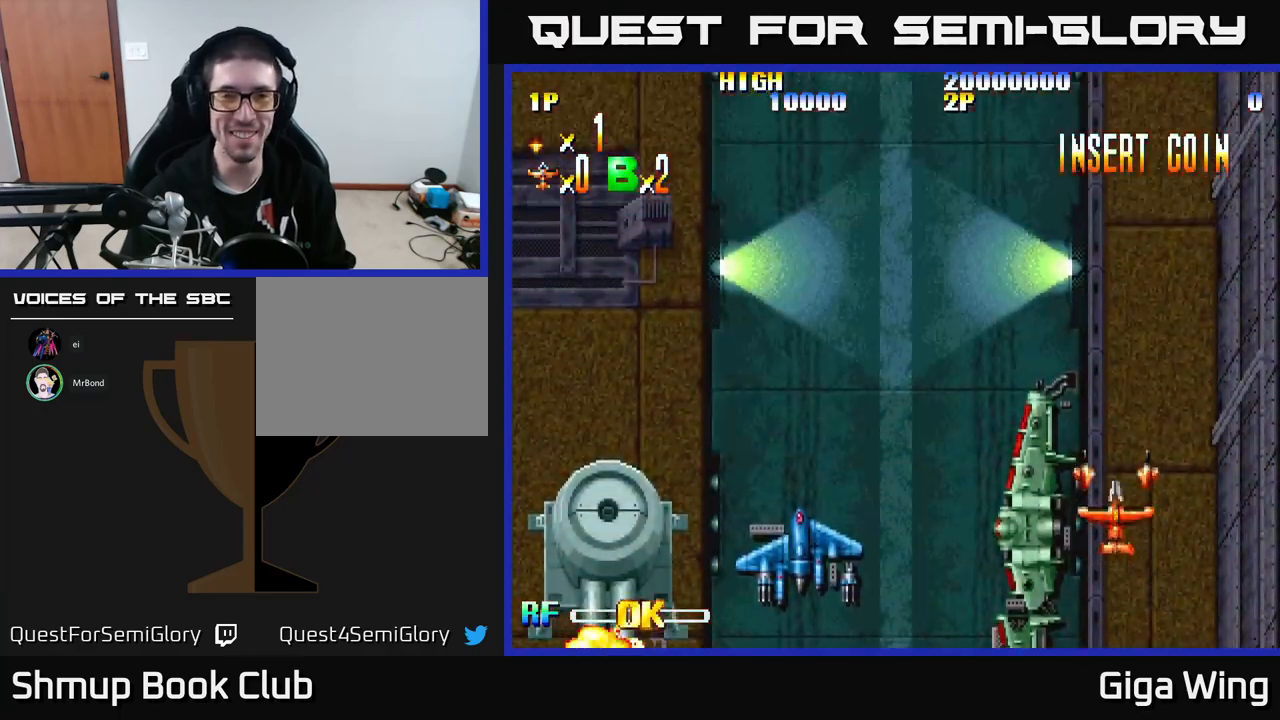
{"buttons": [], "left_stick": "center", "events": []}
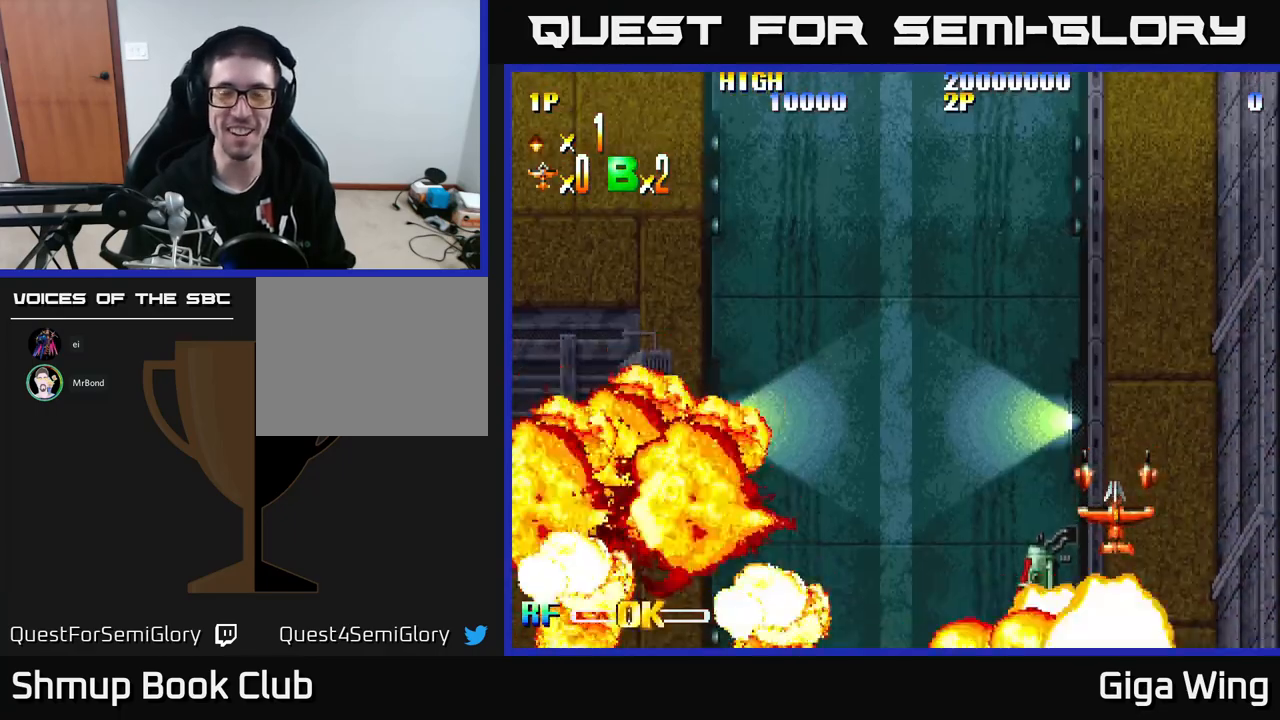
{"buttons": [], "left_stick": "center", "events": []}
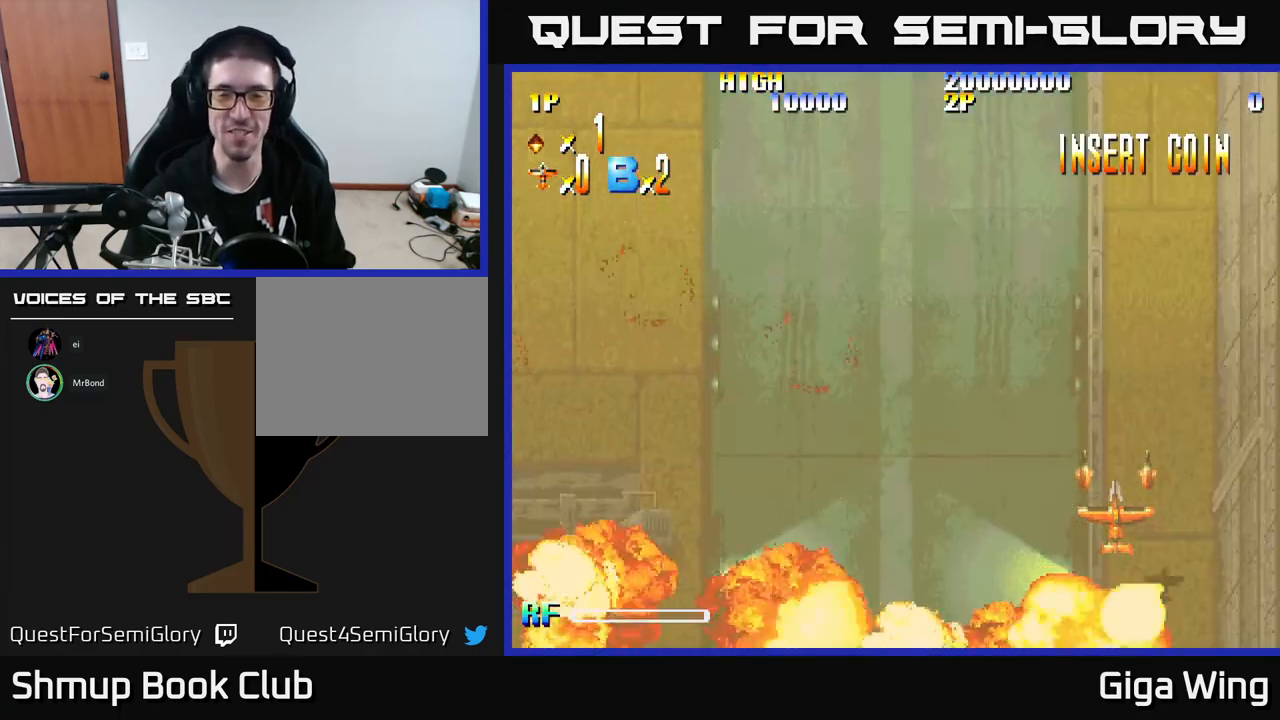
{"buttons": [], "left_stick": "center", "events": []}
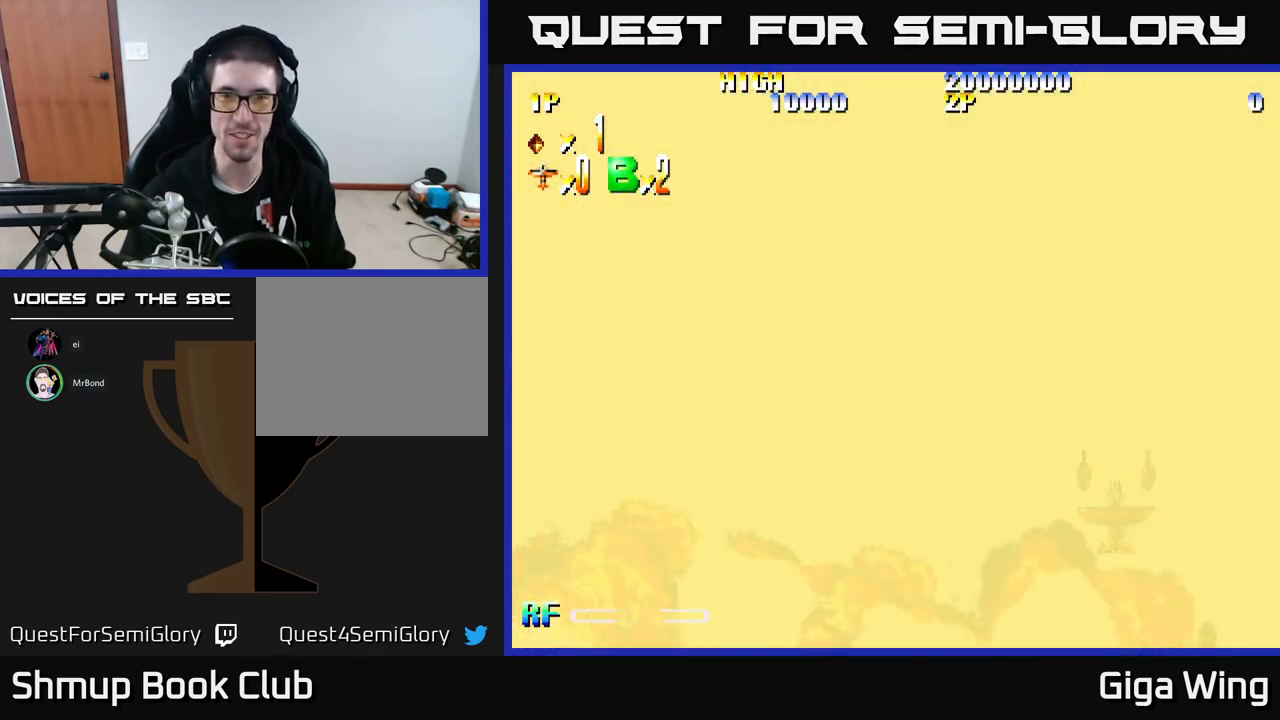
{"buttons": [], "left_stick": "center", "events": []}
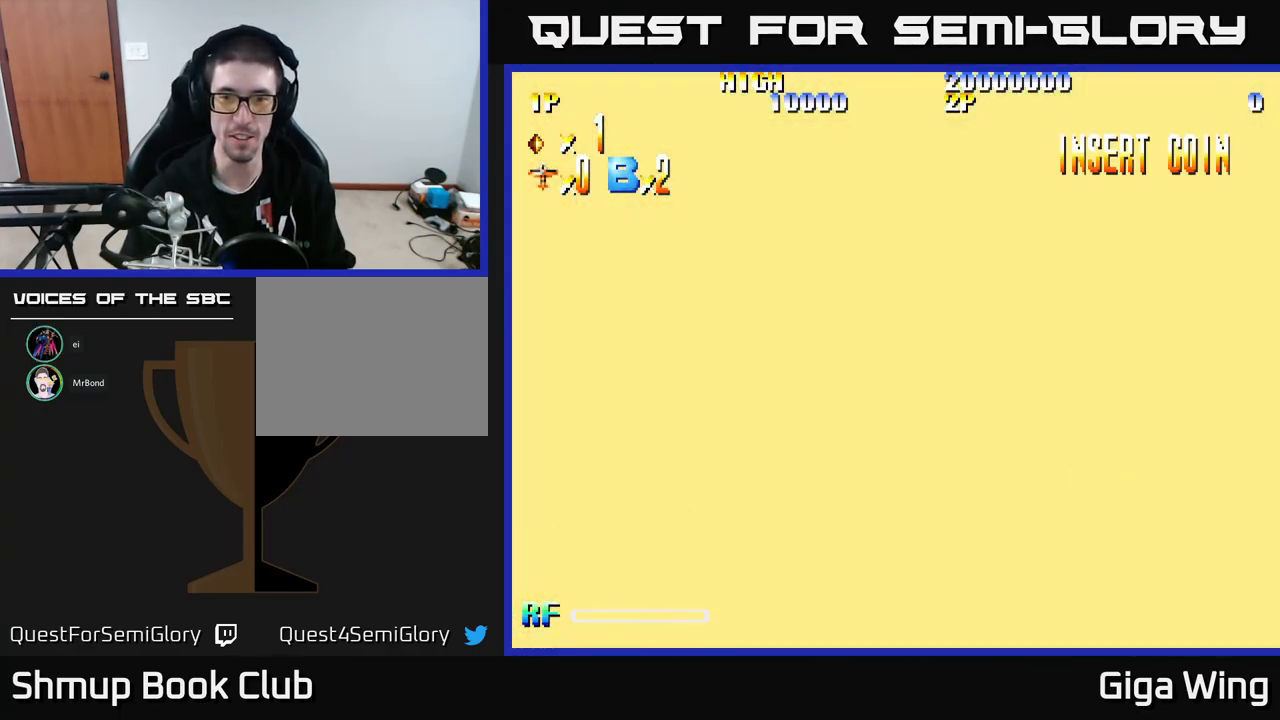
{"buttons": [], "left_stick": "center", "events": []}
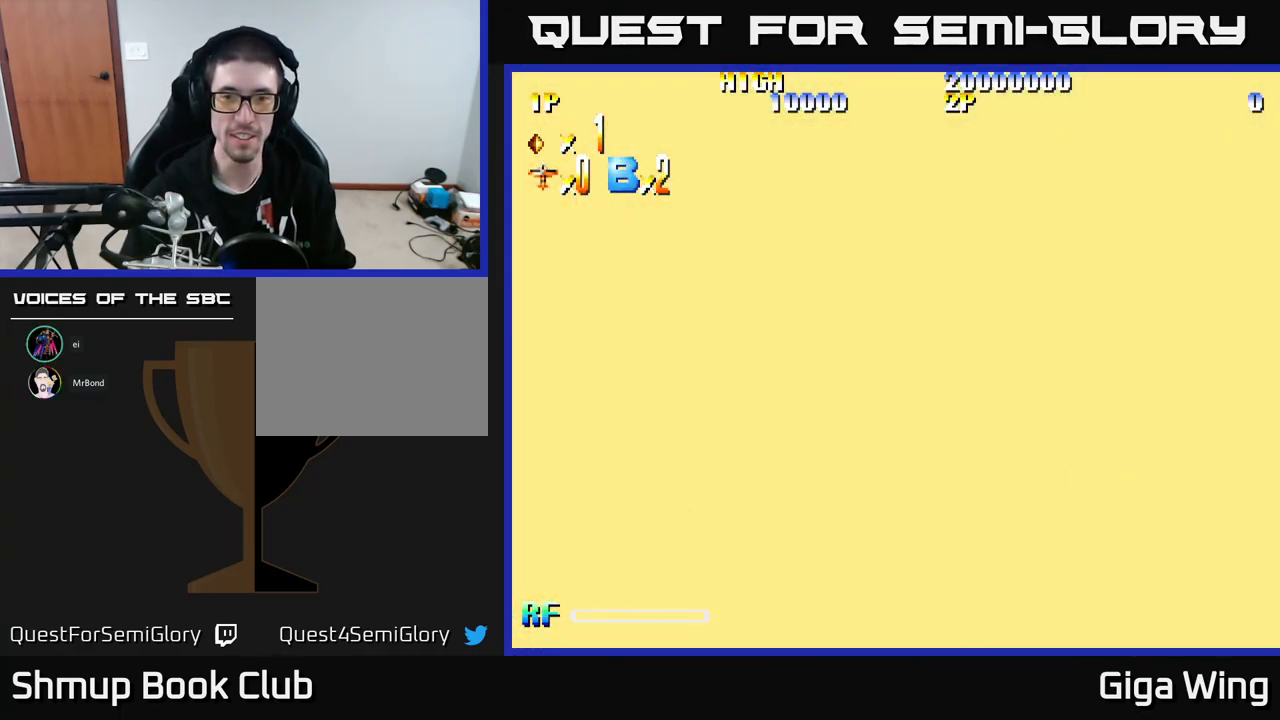
{"buttons": [], "left_stick": "center", "events": []}
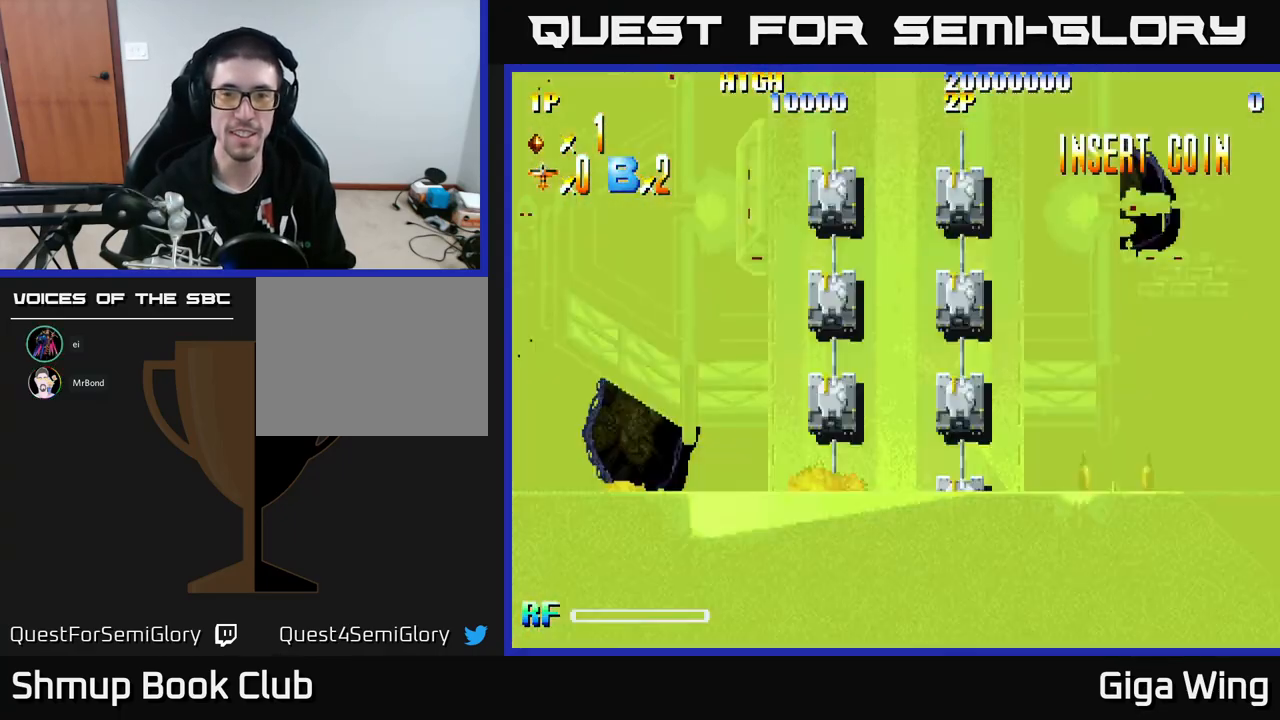
{"buttons": [], "left_stick": "center", "events": []}
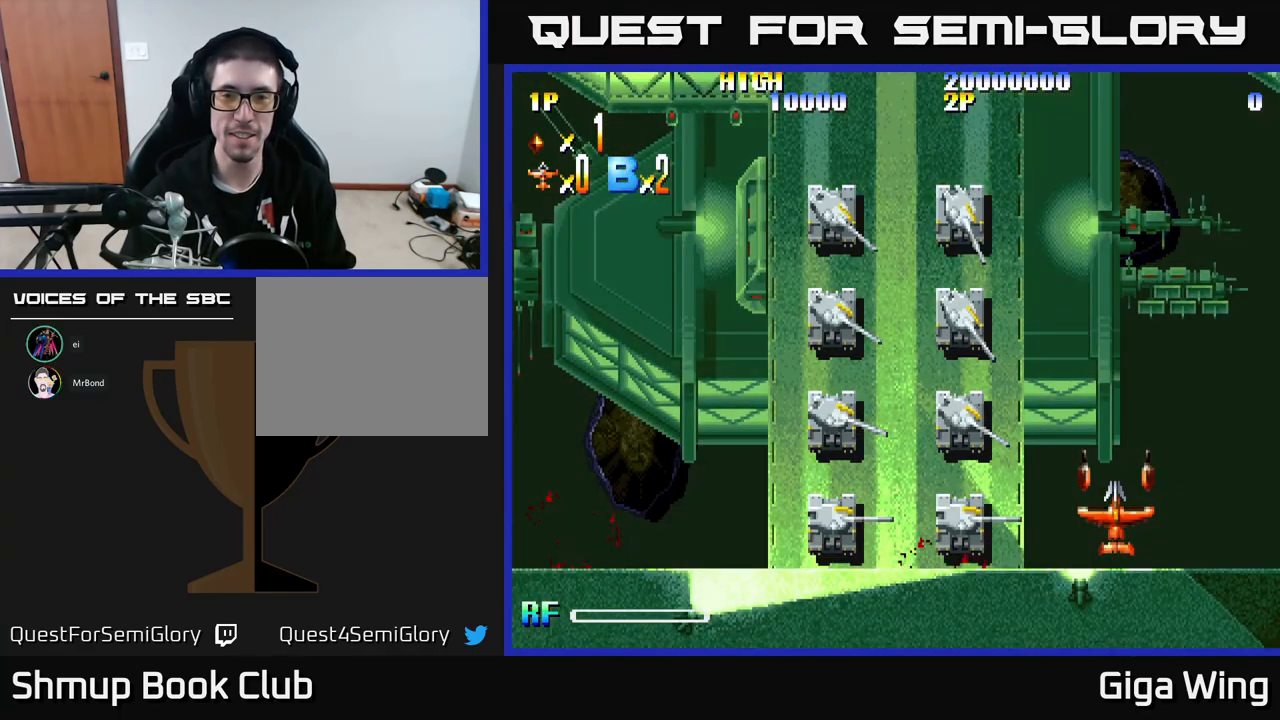
{"buttons": [], "left_stick": "center", "events": [[117, "DPAD_RIGHT", "down"], [233, "DPAD_RIGHT", "up"], [233, "DPAD_UP", "down"], [333, "DPAD_UP", "up"]]}
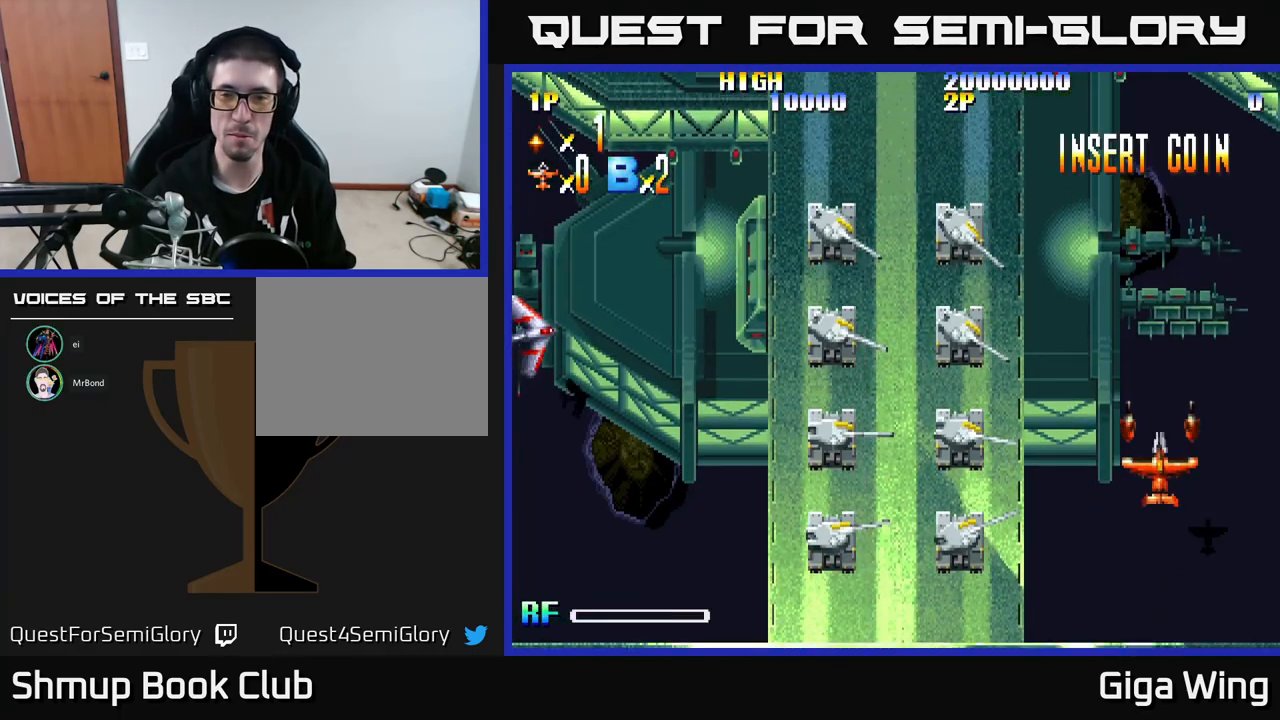
{"buttons": [], "left_stick": "center", "events": []}
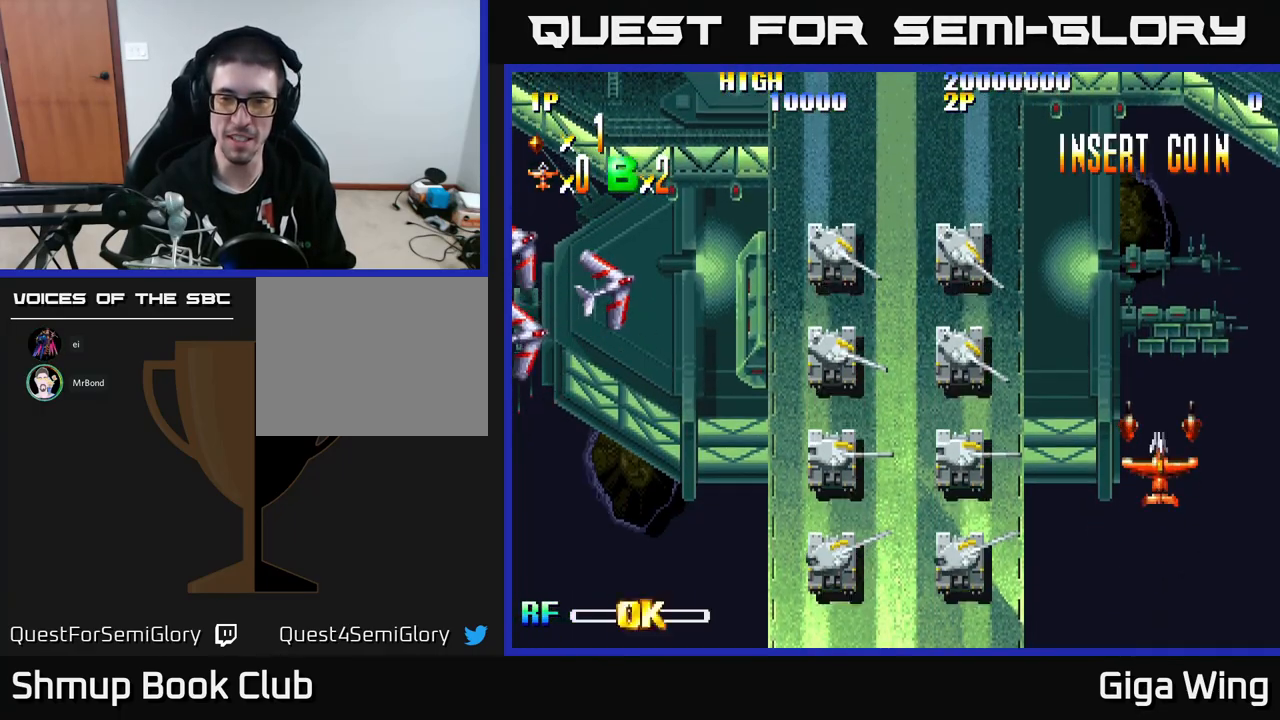
{"buttons": [], "left_stick": "center", "events": []}
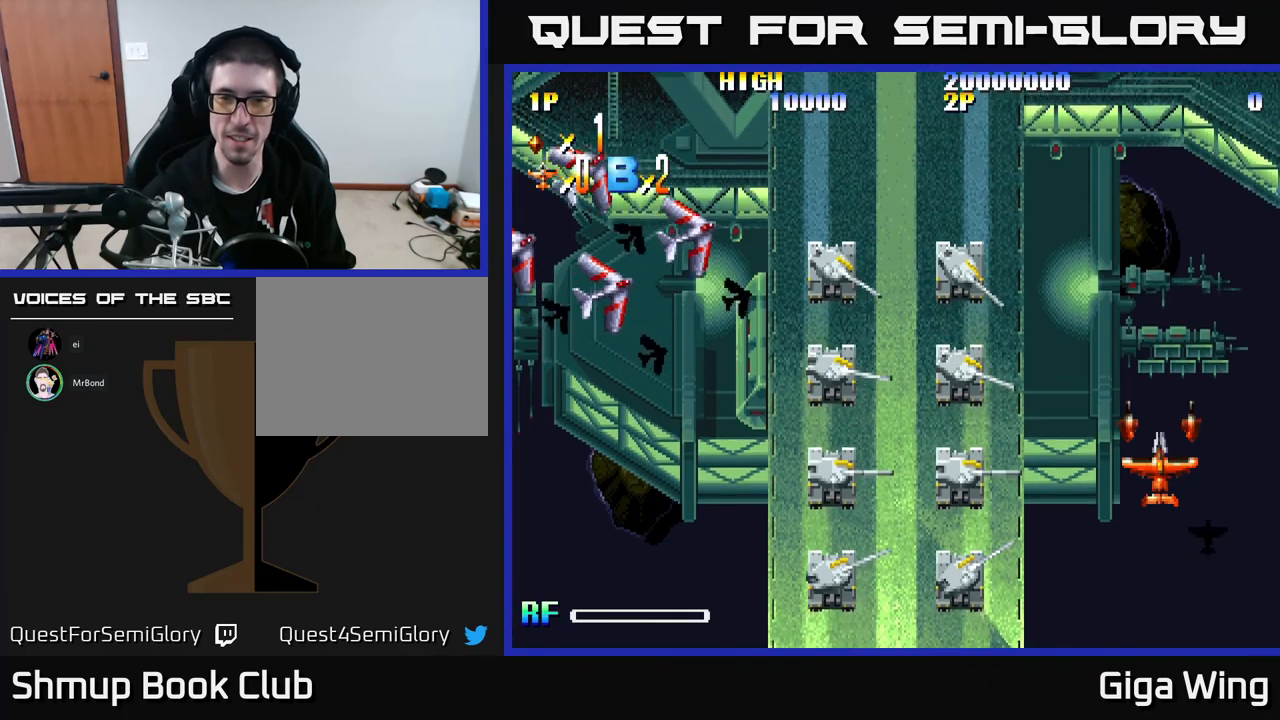
{"buttons": [], "left_stick": "center", "events": []}
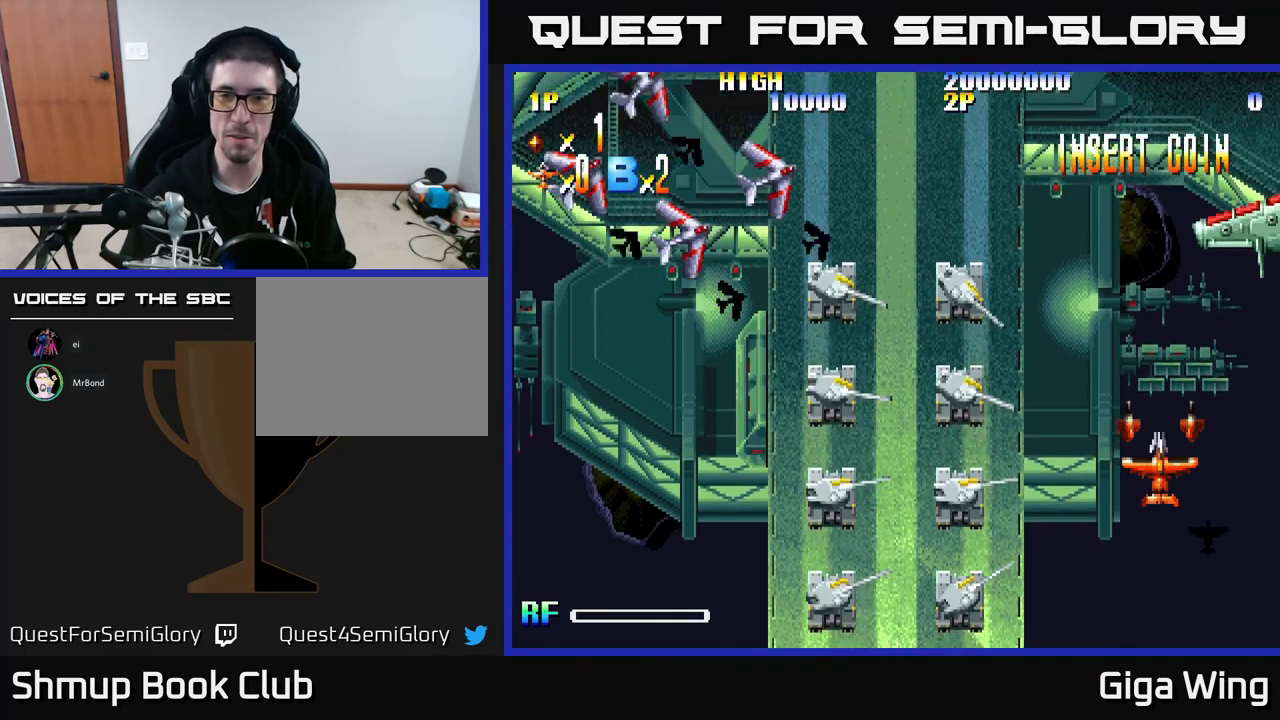
{"buttons": [], "left_stick": "center", "events": []}
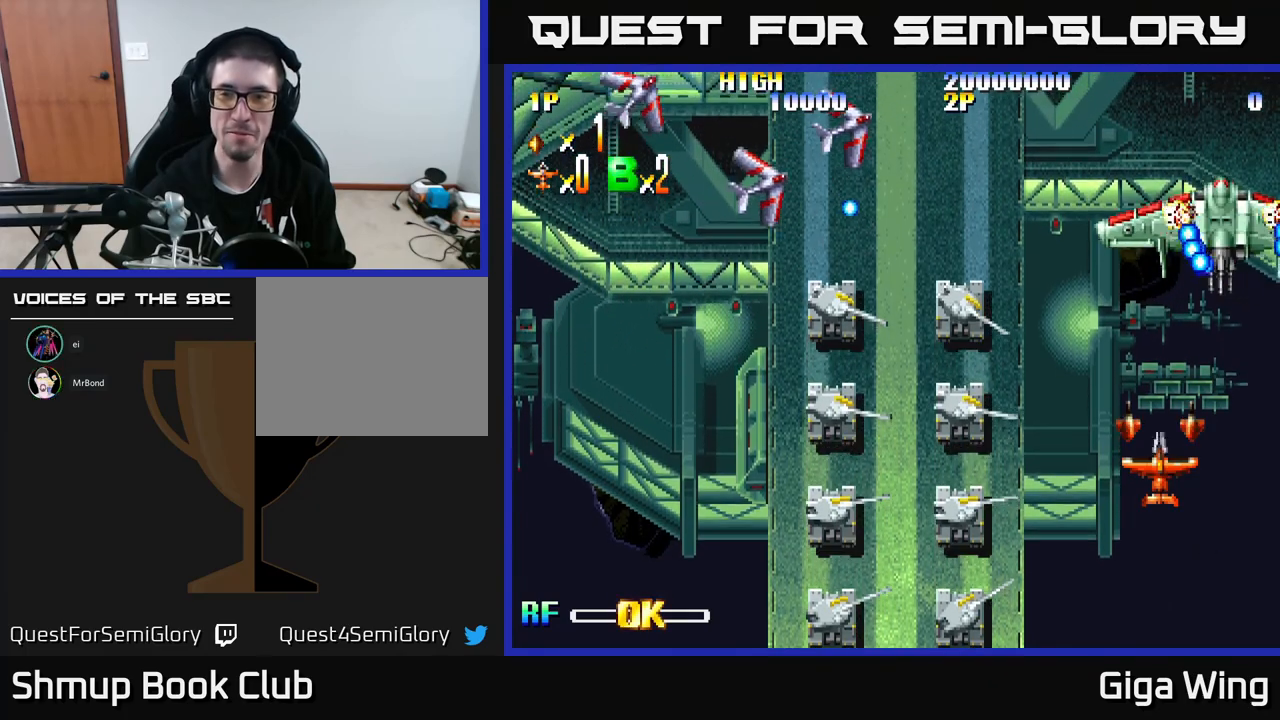
{"buttons": [], "left_stick": "center", "events": [[300, "DPAD_LEFT", "down"], [333, "DPAD_UP", "down"], [417, "DPAD_LEFT", "up"], [500, "DPAD_UP", "up"]]}
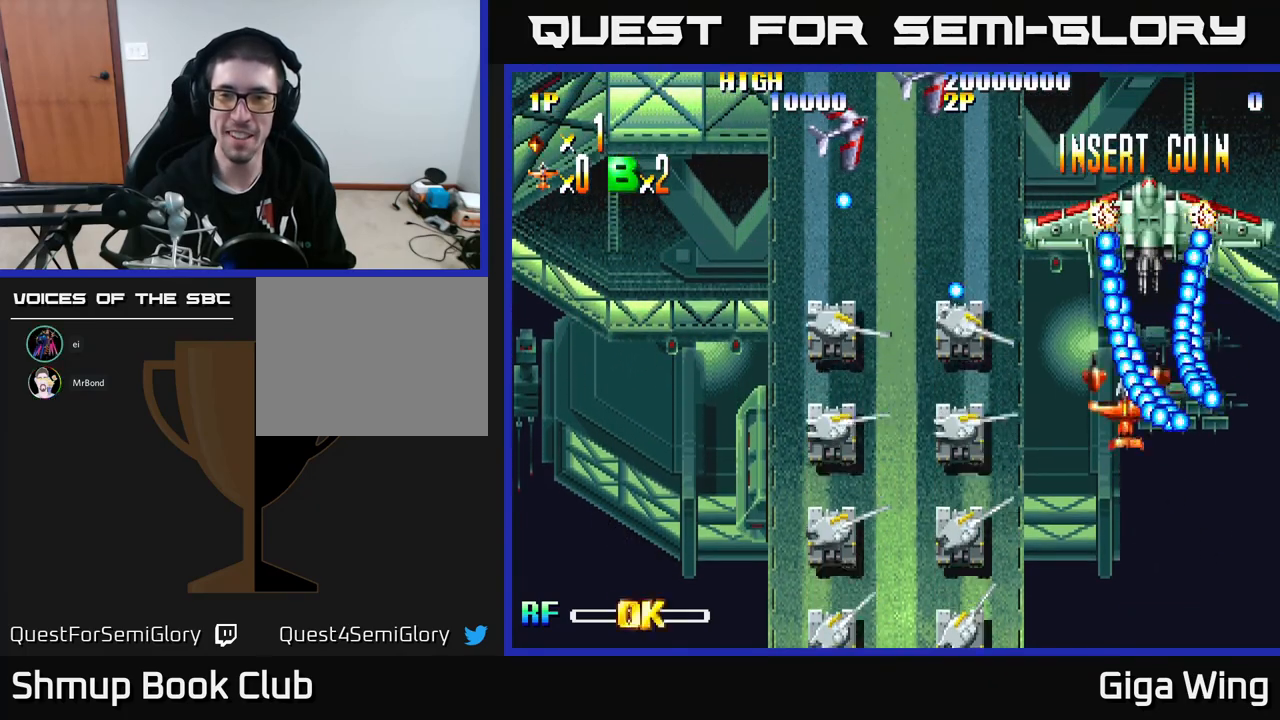
{"buttons": [], "left_stick": "center", "events": [[133, "DPAD_DOWN", "down"], [367, "DPAD_DOWN", "up"]]}